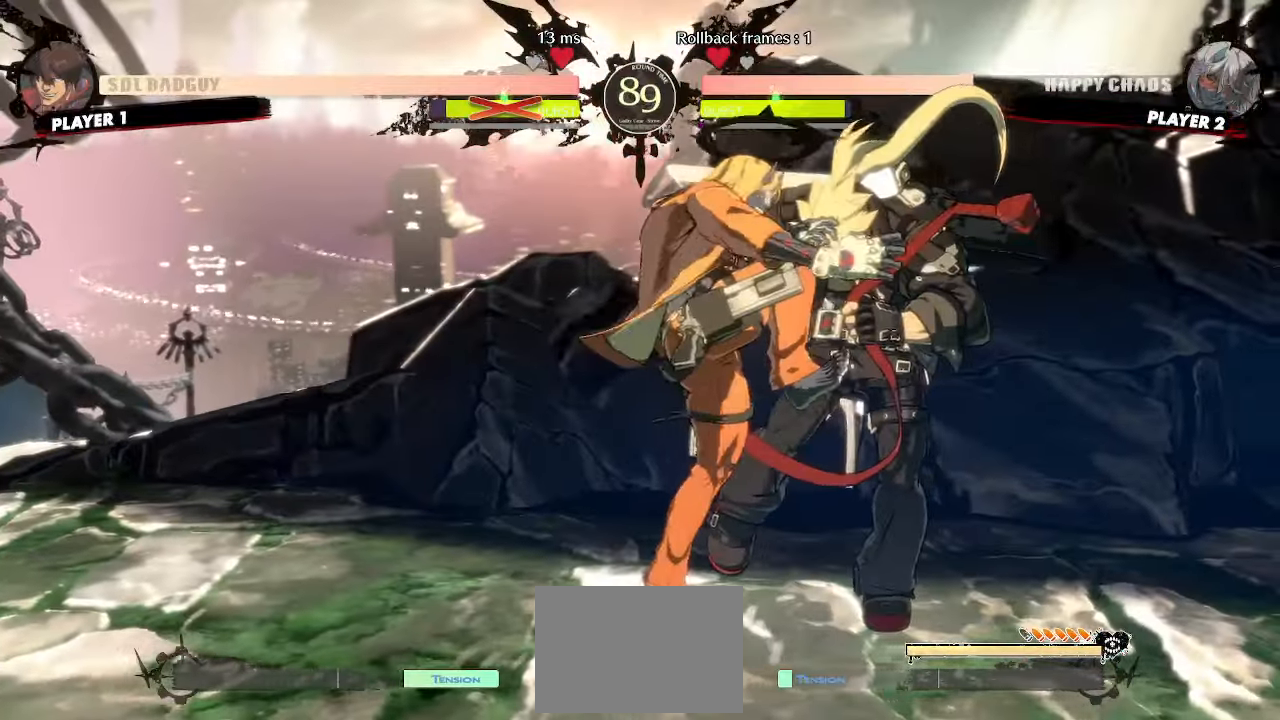
Gameplay with a controller (arcade stick); each line is a JSON object with the inputs held at the frame after it. "events" lists button and stick changes between this image and that frame as [ms after this image, input, new state], when the widget could be followed in between. Not read: HS L3 R3 other_buttons.
{"buttons": ["DPAD_RIGHT"], "events": [[283, "DPAD_RIGHT", "down"]]}
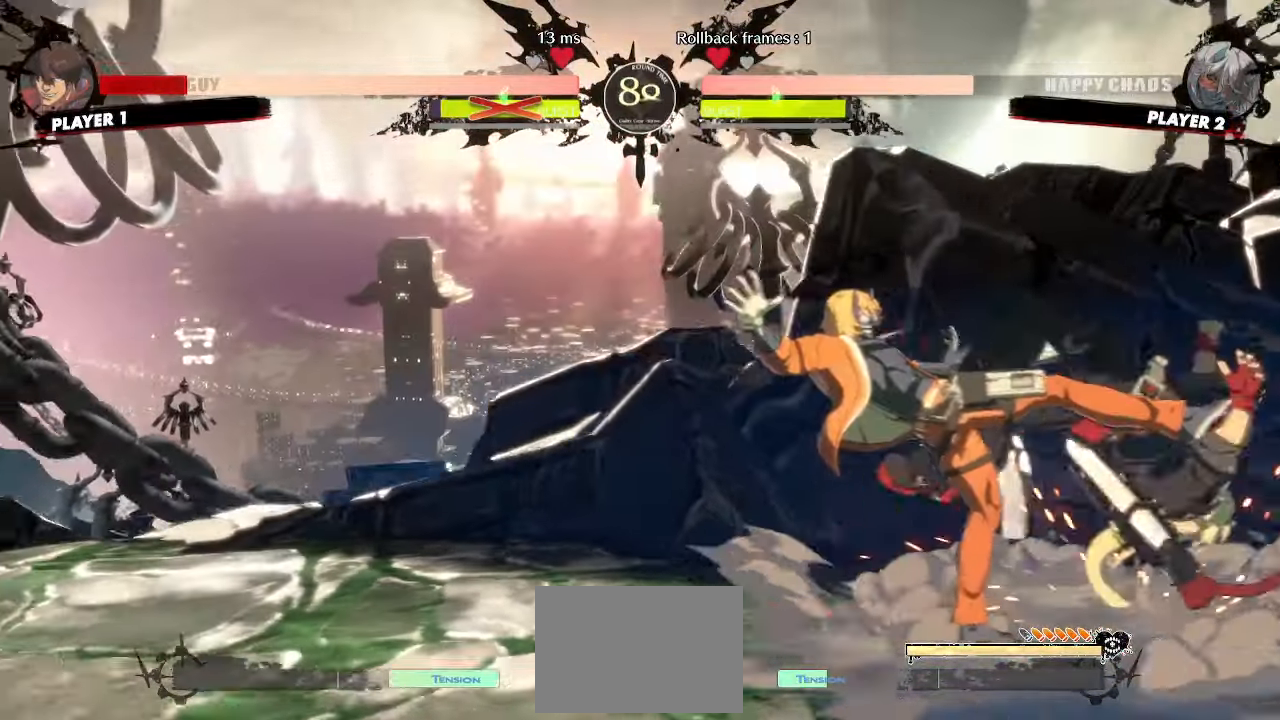
{"buttons": ["DPAD_RIGHT"], "events": []}
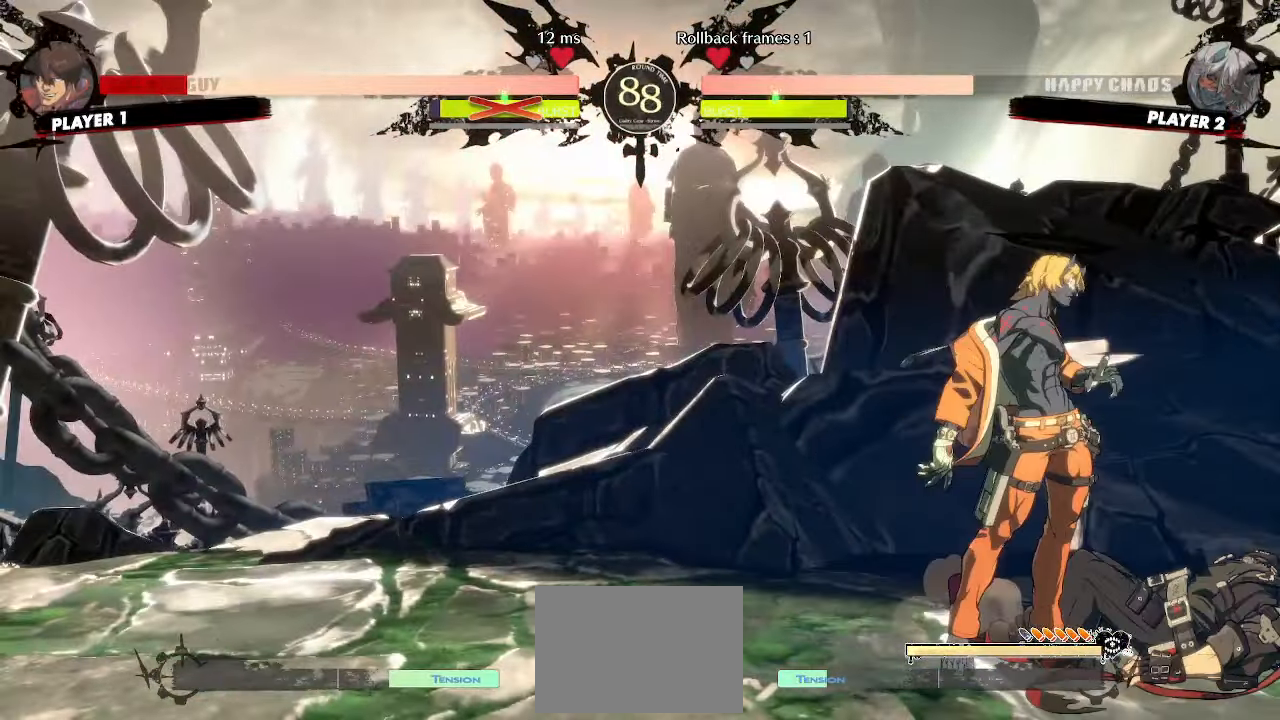
{"buttons": ["DPAD_RIGHT"], "events": []}
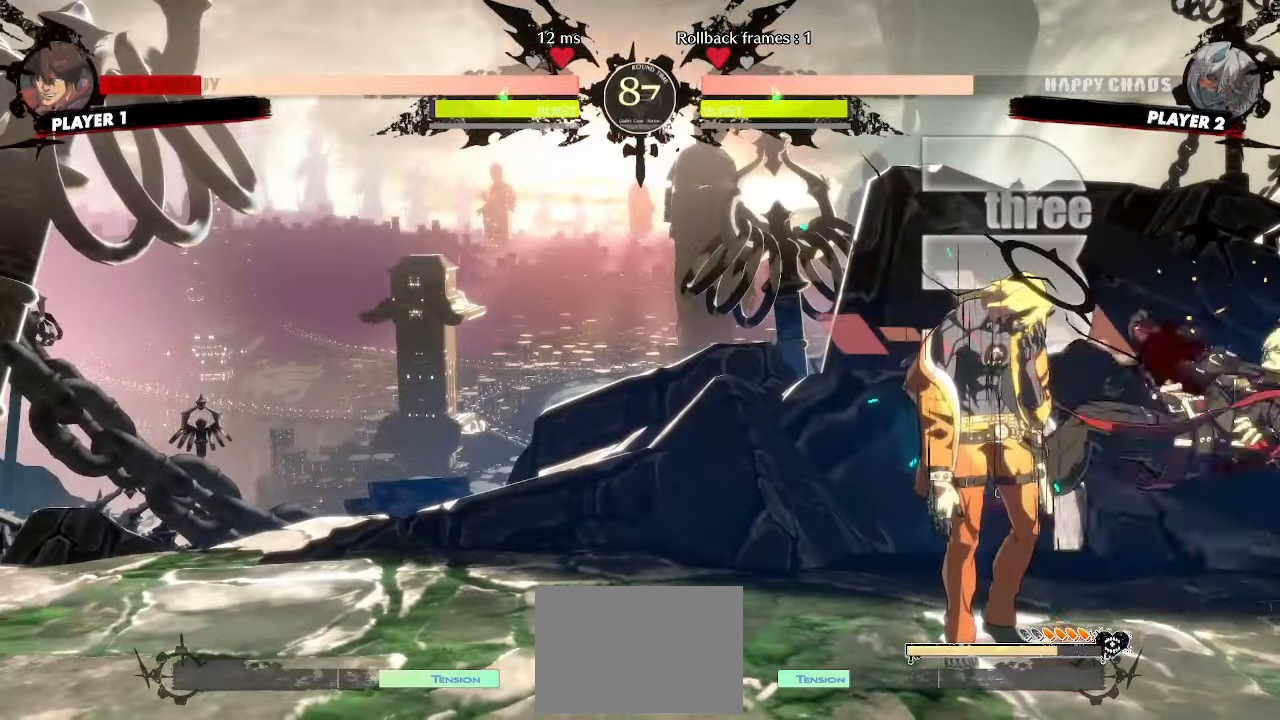
{"buttons": [], "events": [[467, "DPAD_RIGHT", "up"]]}
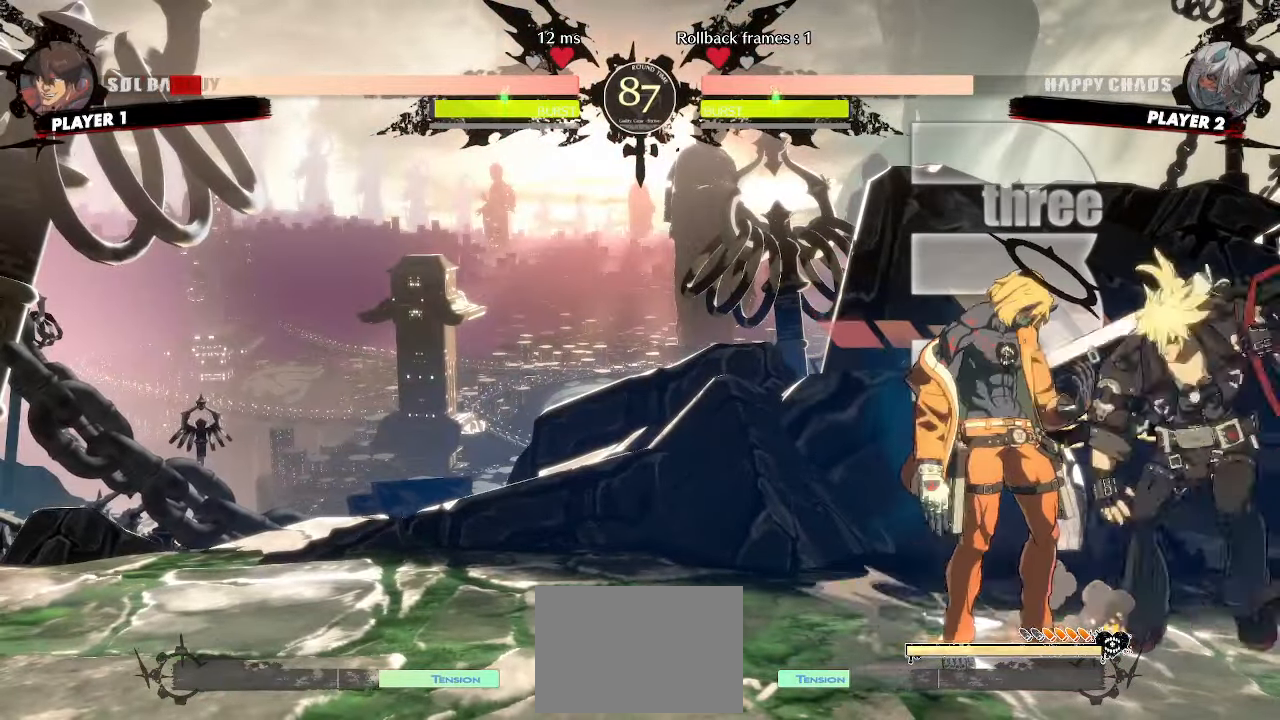
{"buttons": ["DPAD_DOWN"], "events": [[150, "DPAD_DOWN", "down"]]}
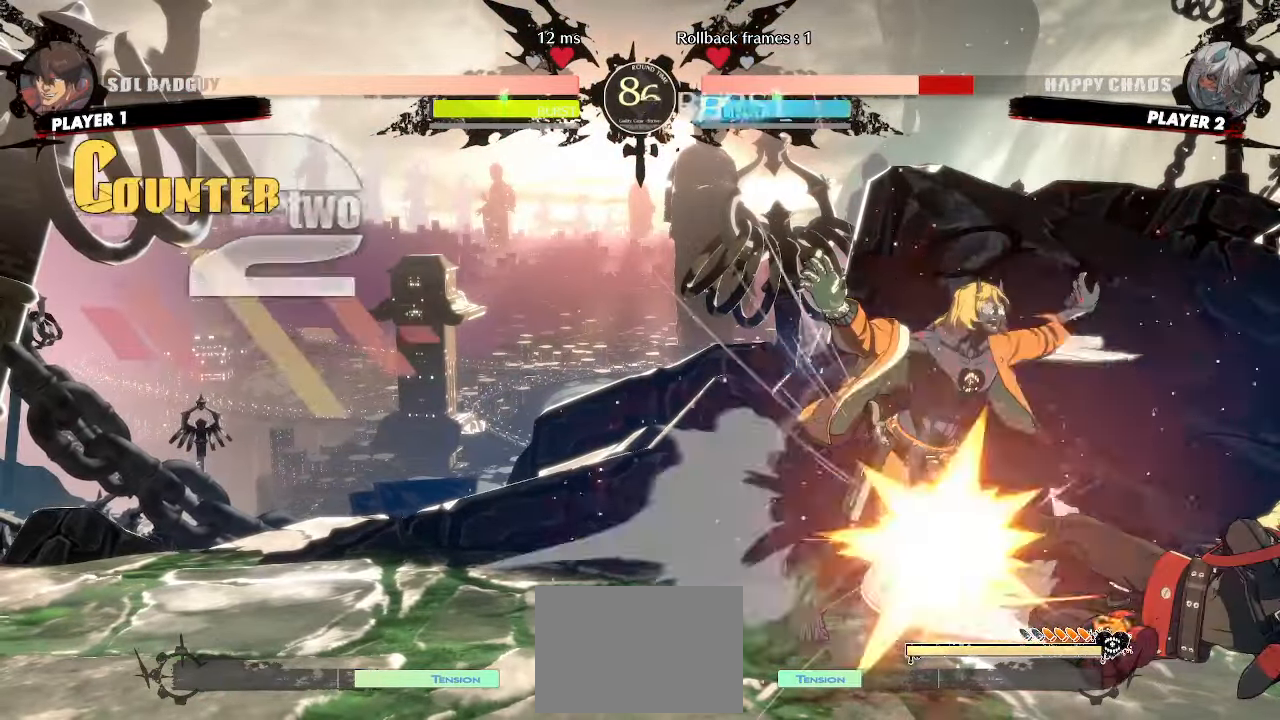
{"buttons": []}
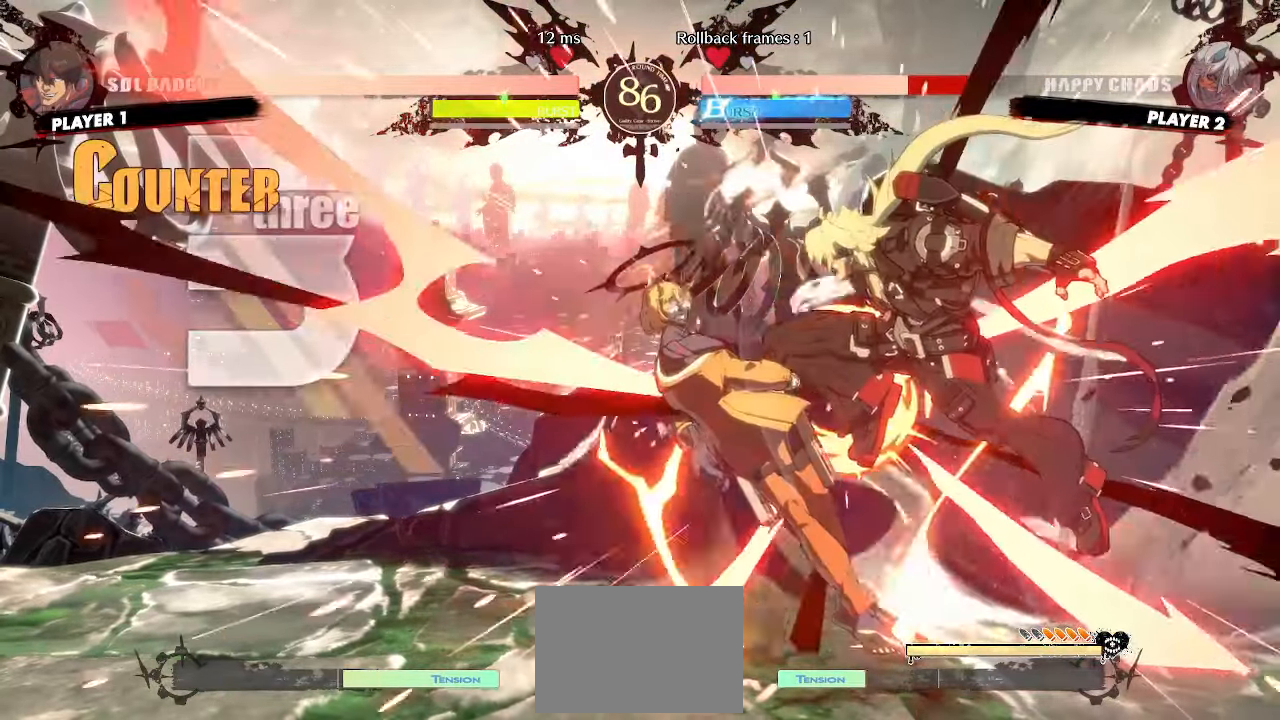
{"buttons": ["DPAD_DOWN", "DPAD_RIGHT"], "events": [[283, "DPAD_DOWN", "down"], [300, "DPAD_RIGHT", "down"]]}
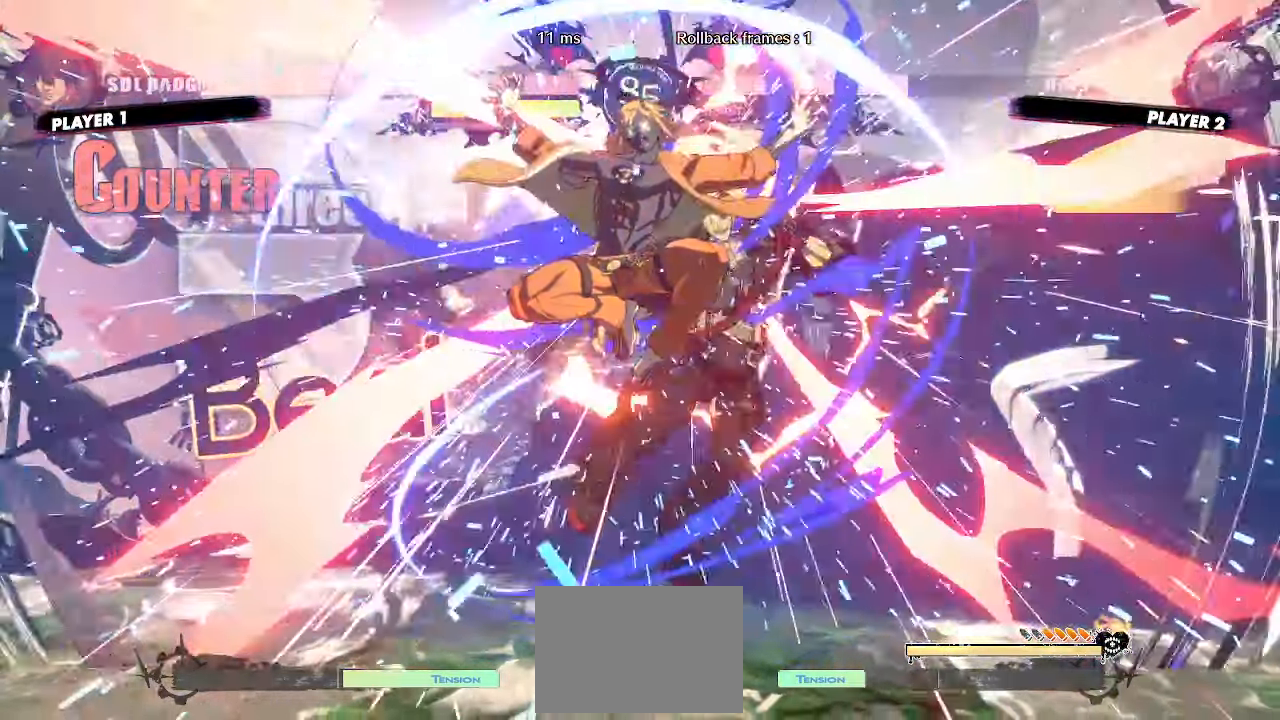
{"buttons": ["DPAD_DOWN", "DPAD_RIGHT"], "events": []}
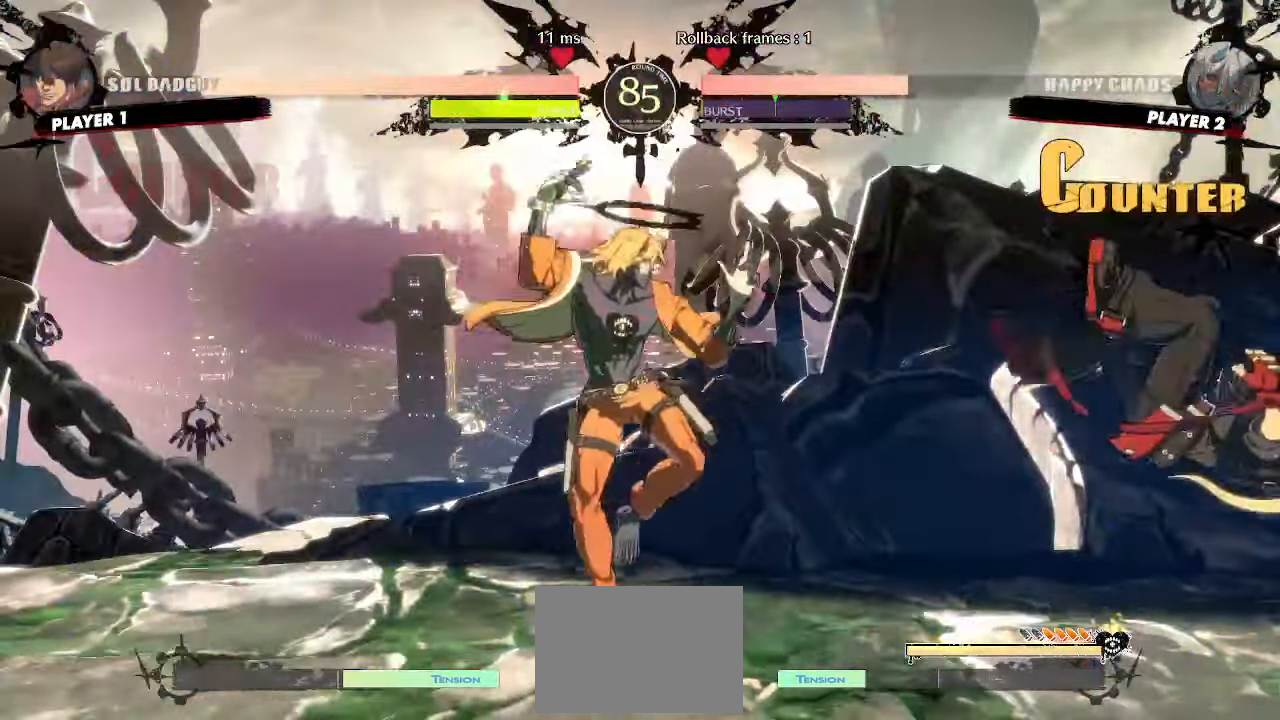
{"buttons": ["DPAD_DOWN", "DPAD_RIGHT"], "events": [[67, "DPAD_DOWN", "up"], [400, "DPAD_DOWN", "down"]]}
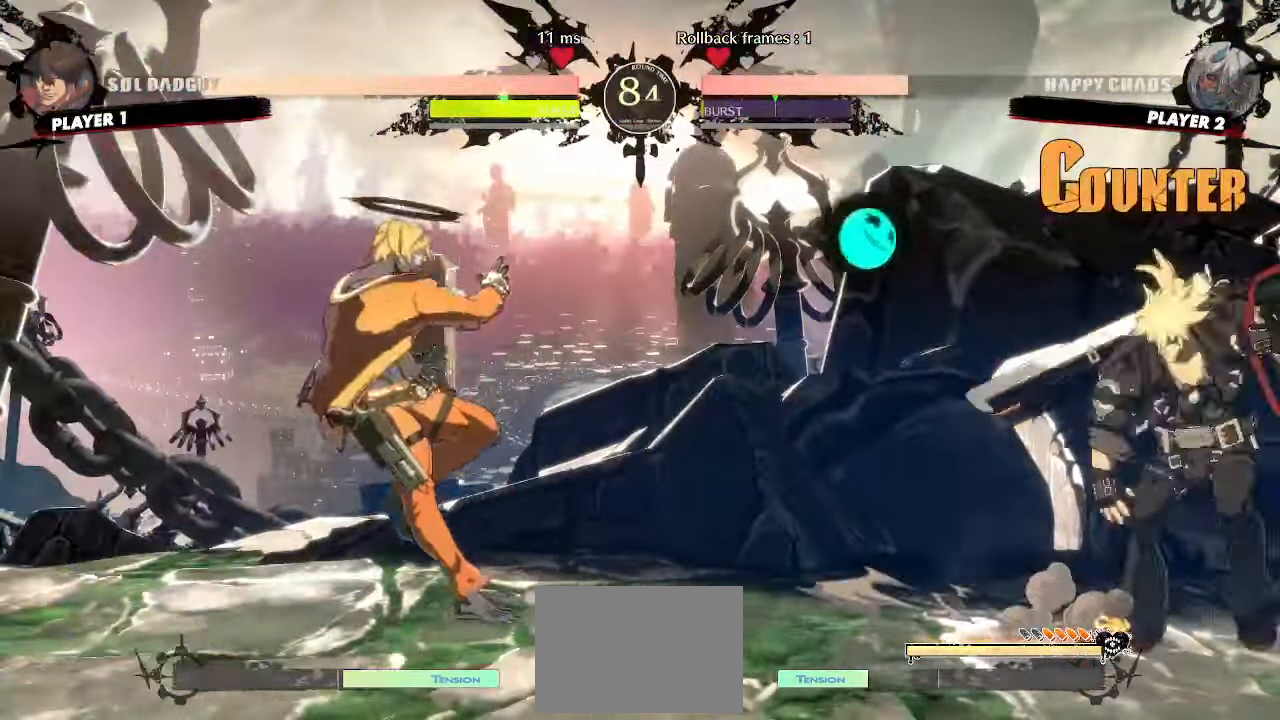
{"buttons": ["DPAD_DOWN", "DPAD_RIGHT"], "events": [[50, "DPAD_DOWN", "up"], [67, "DPAD_RIGHT", "up"], [317, "DPAD_DOWN", "down"], [317, "DPAD_RIGHT", "down"]]}
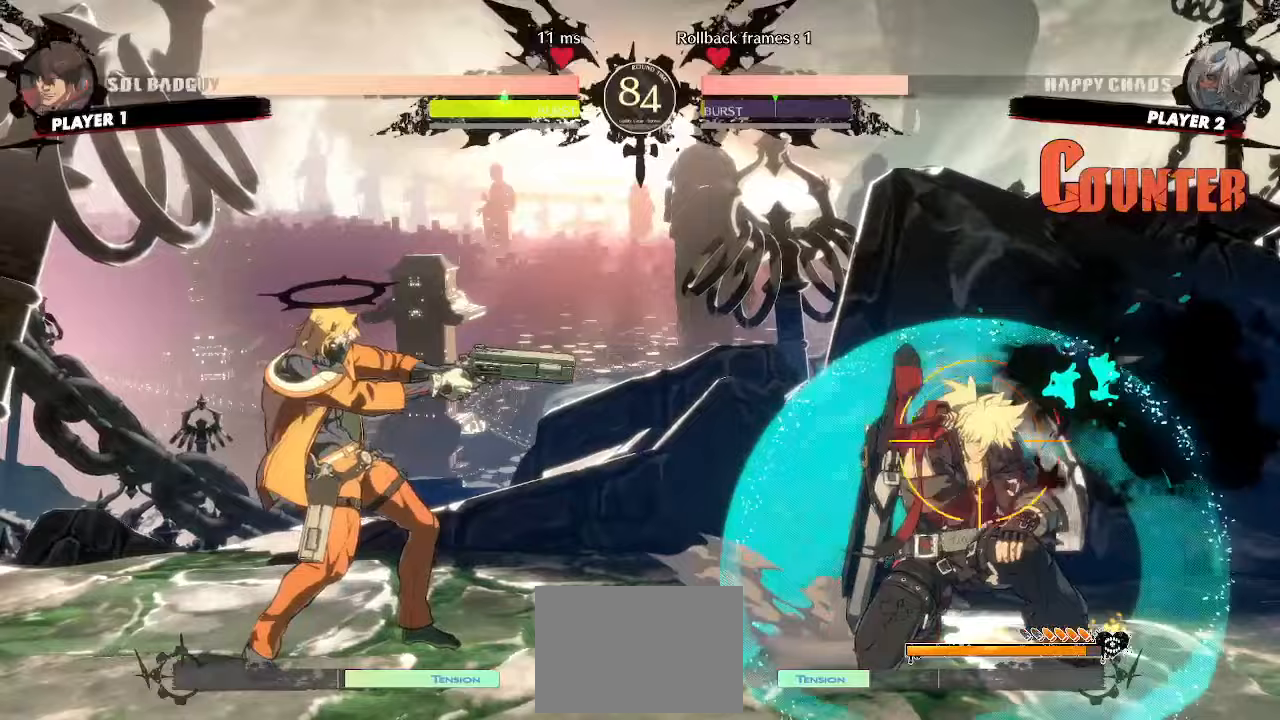
{"buttons": ["DPAD_DOWN", "DPAD_RIGHT"], "events": []}
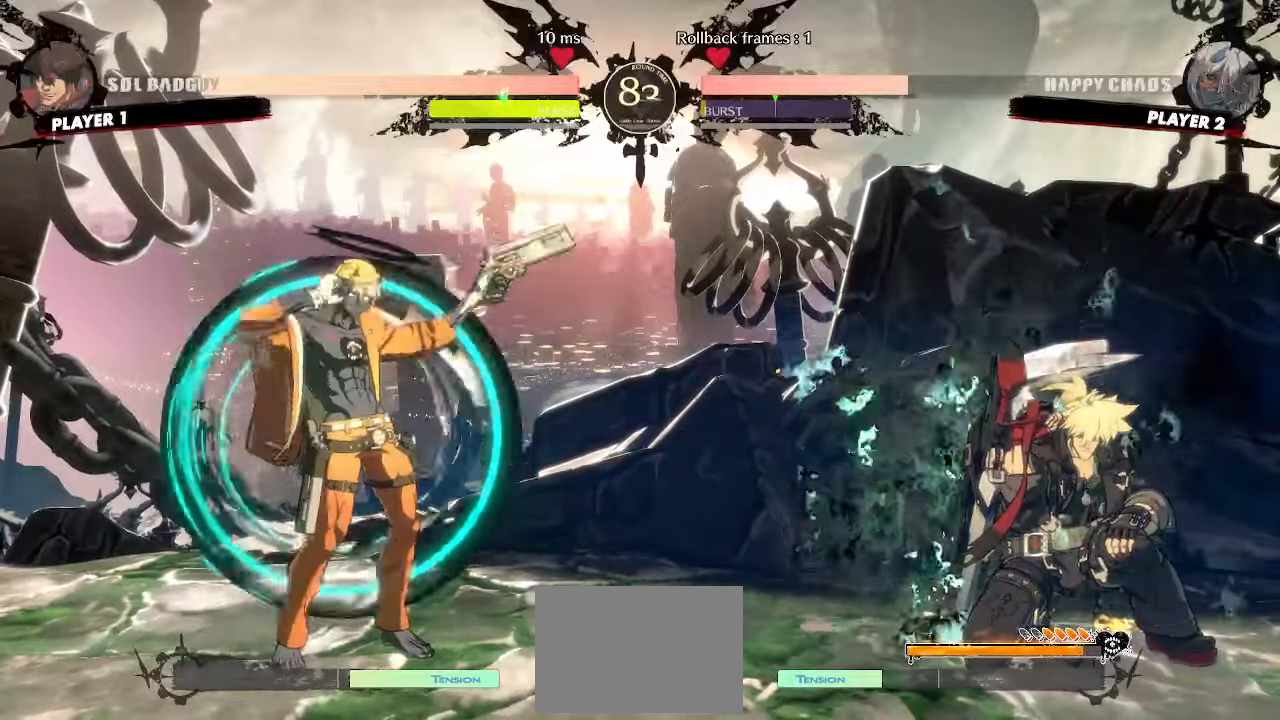
{"buttons": ["DPAD_DOWN", "DPAD_RIGHT"], "events": []}
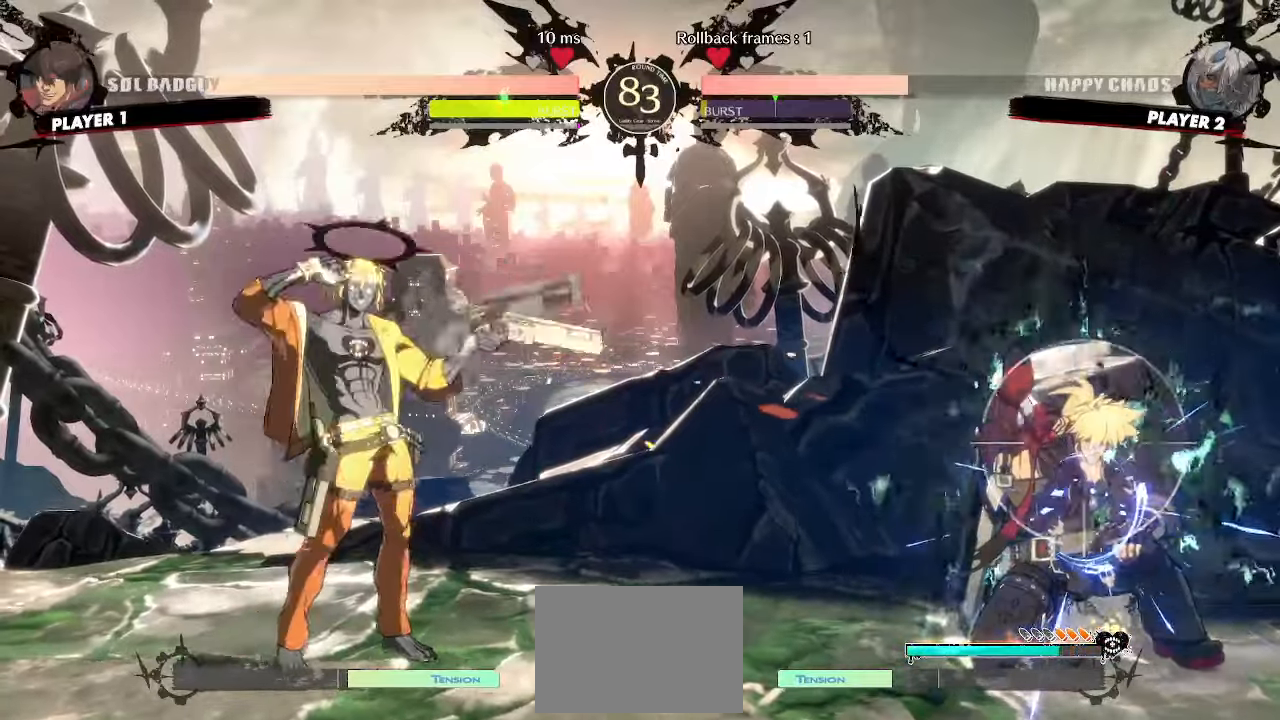
{"buttons": ["DPAD_DOWN", "DPAD_RIGHT"], "events": []}
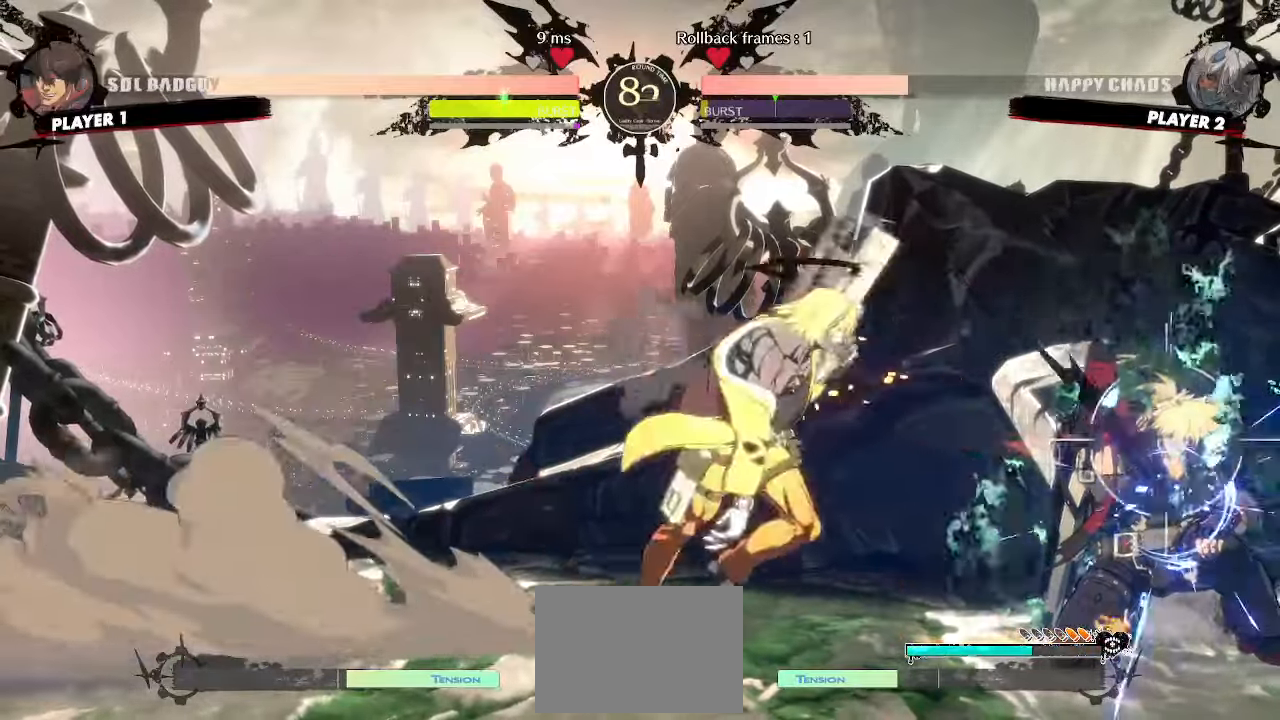
{"buttons": ["DPAD_DOWN", "DPAD_RIGHT"], "events": []}
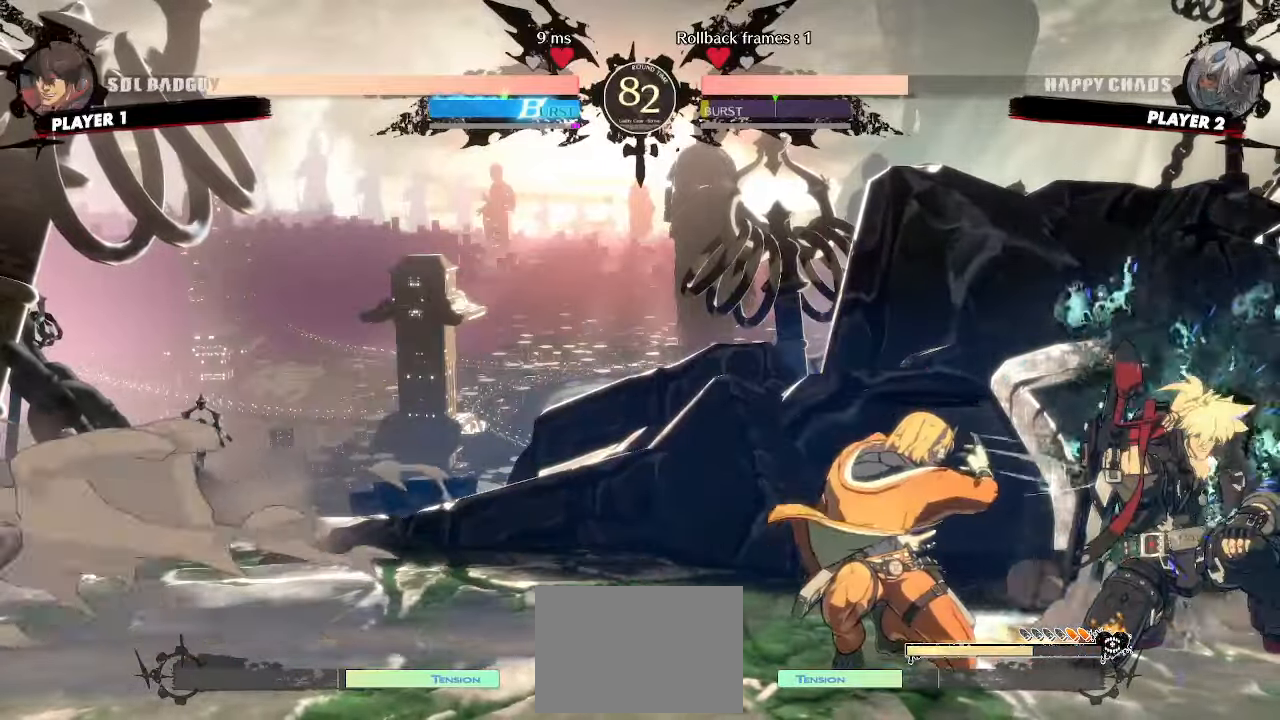
{"buttons": ["DPAD_DOWN", "DPAD_RIGHT"]}
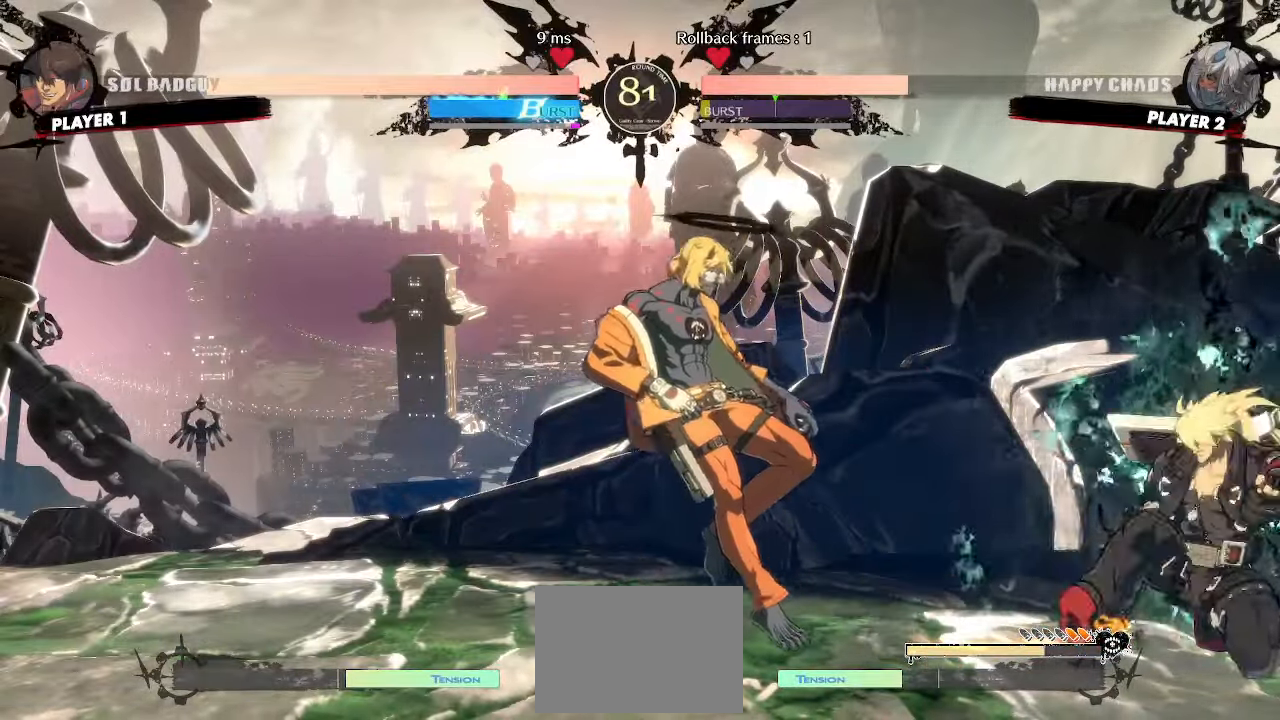
{"buttons": ["DPAD_DOWN", "DPAD_RIGHT"], "events": [[200, "DPAD_DOWN", "up"], [283, "DPAD_DOWN", "down"]]}
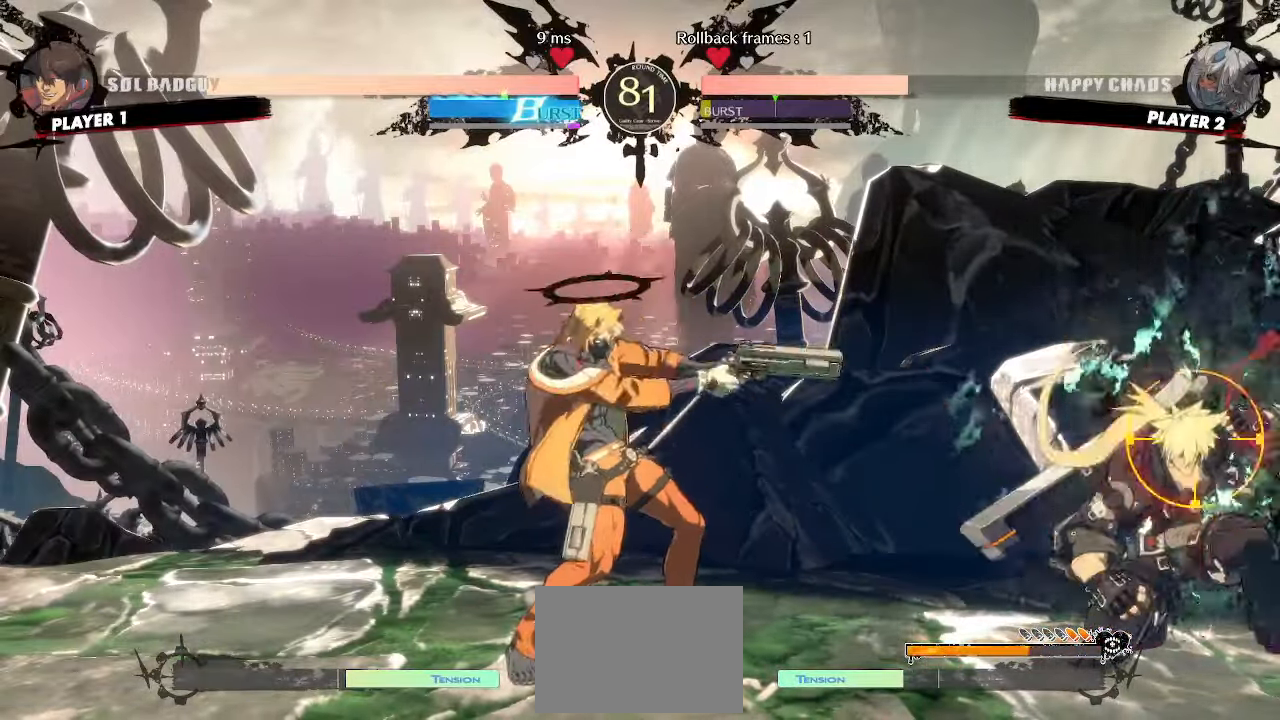
{"buttons": ["DPAD_DOWN"], "events": [[367, "DPAD_RIGHT", "up"]]}
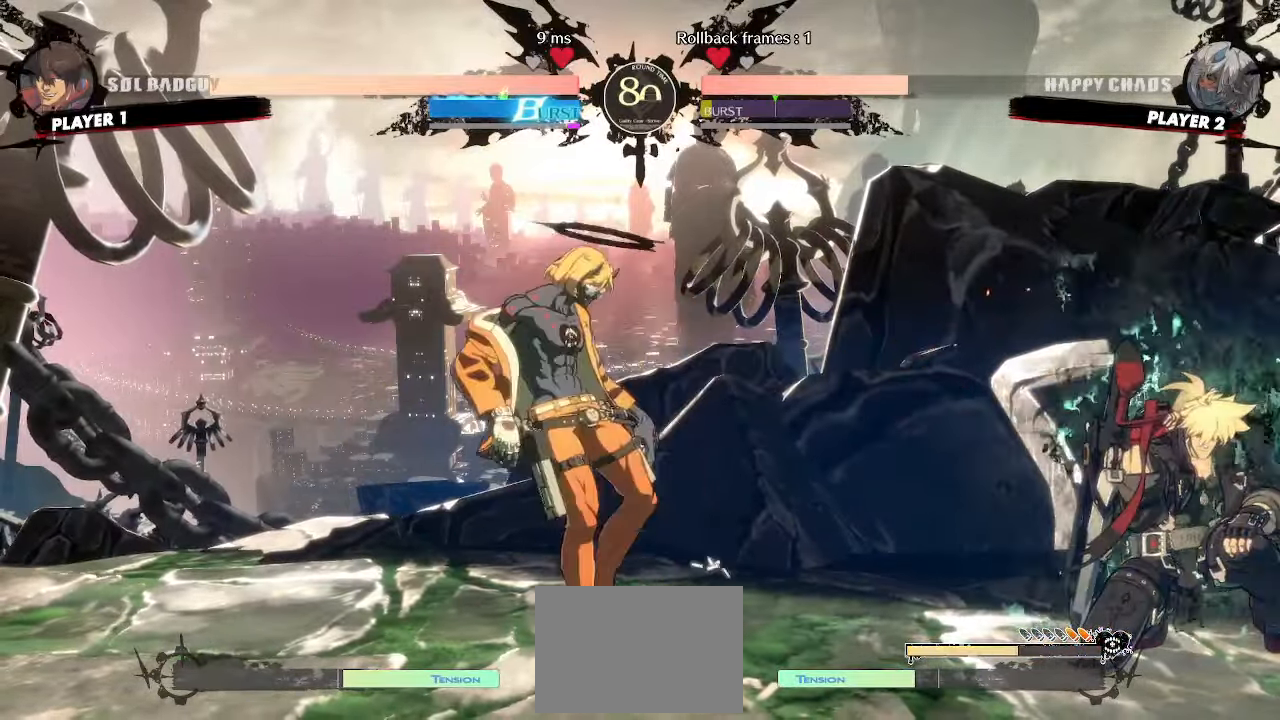
{"buttons": [], "events": [[17, "DPAD_RIGHT", "down"], [67, "DPAD_DOWN", "up"], [133, "DPAD_RIGHT", "up"]]}
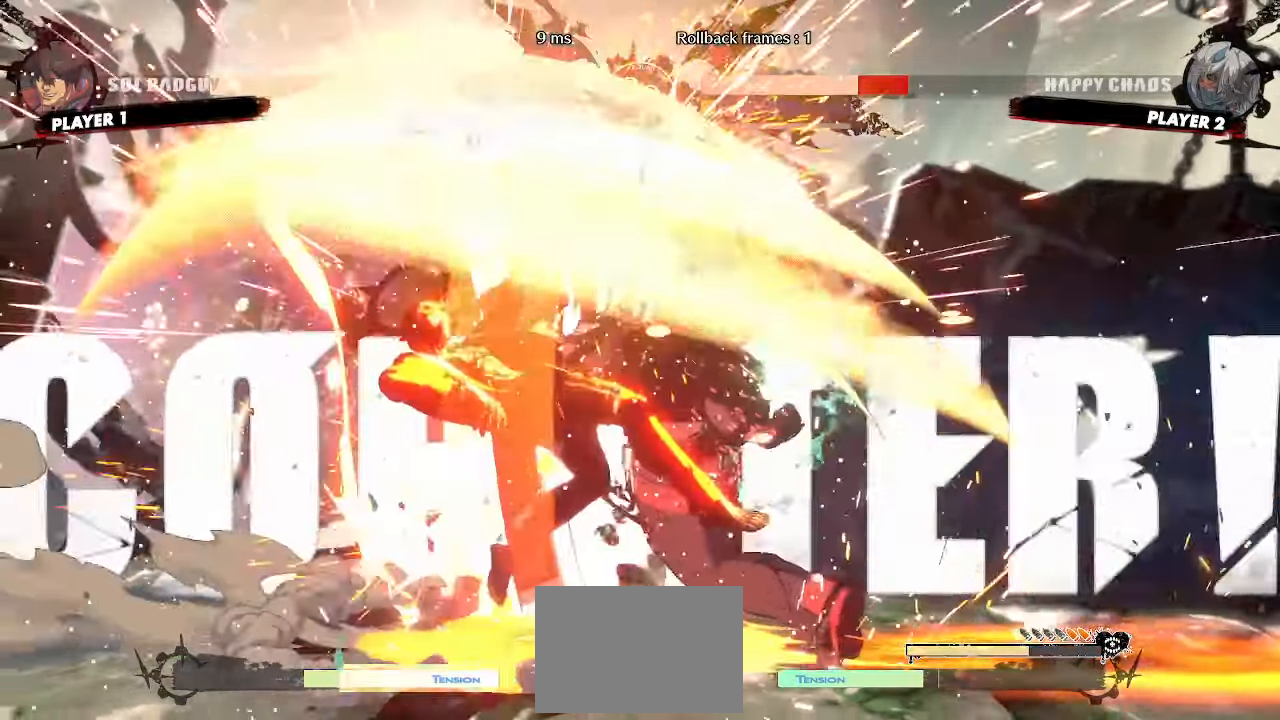
{"buttons": [], "events": [[117, "DPAD_RIGHT", "down"], [483, "DPAD_RIGHT", "up"]]}
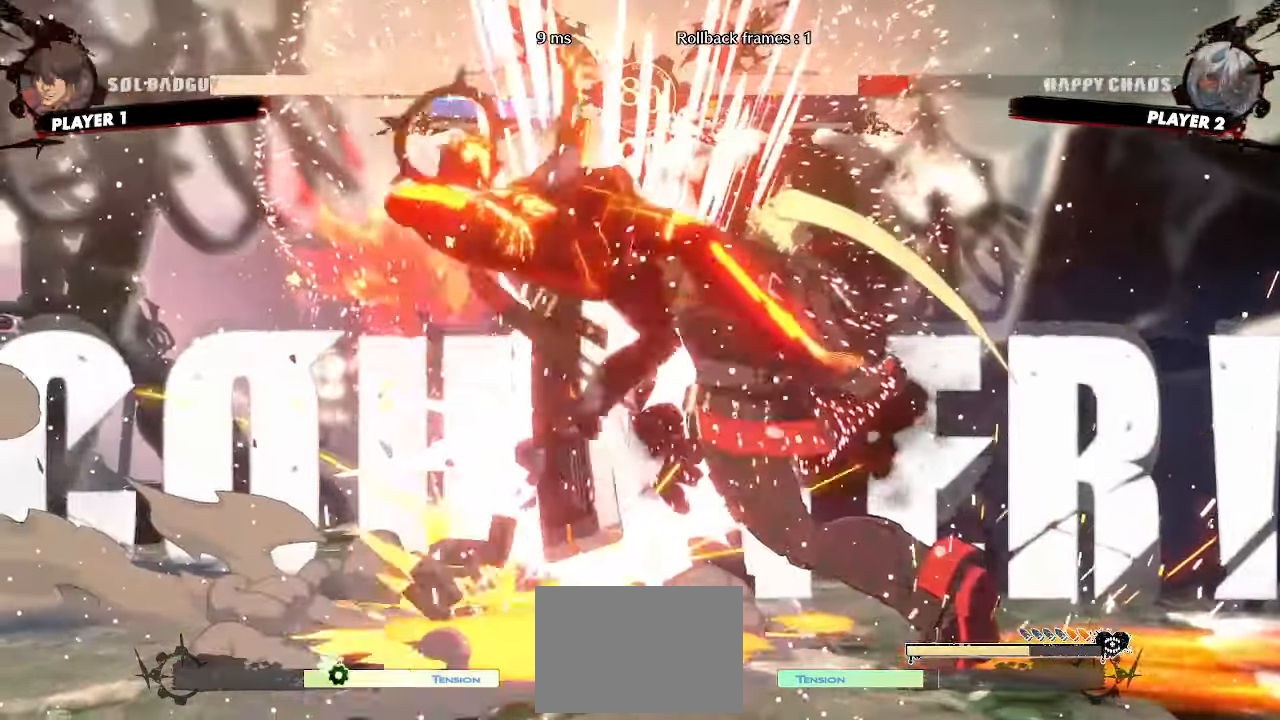
{"buttons": [], "events": []}
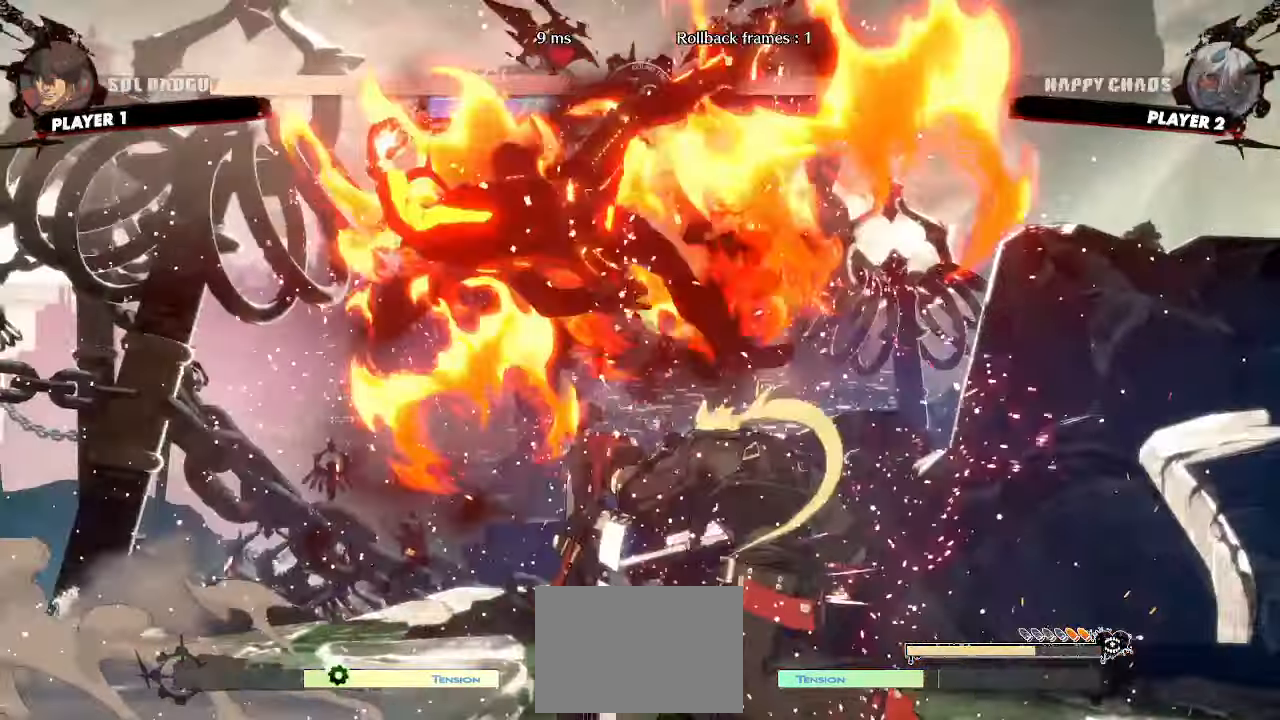
{"buttons": [], "events": [[67, "DPAD_LEFT", "down"], [283, "DPAD_LEFT", "up"], [333, "S", "down"], [383, "S", "up"]]}
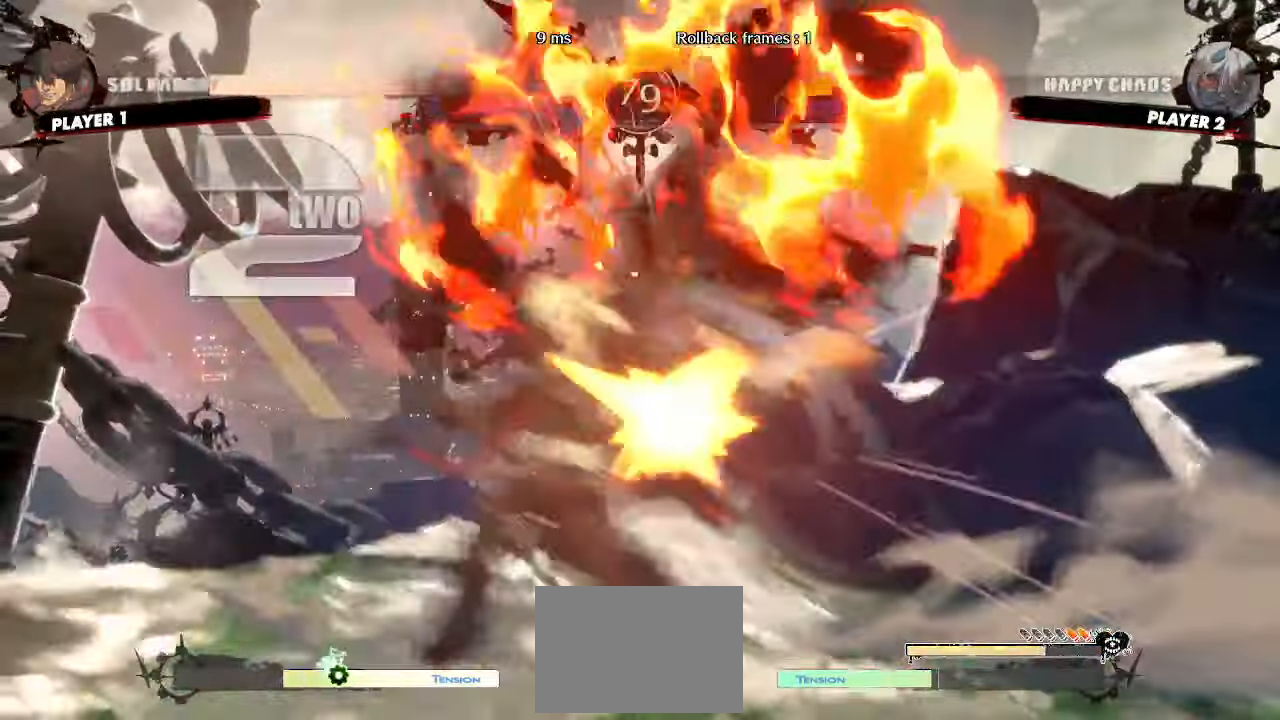
{"buttons": [], "events": [[67, "DPAD_RIGHT", "down"], [100, "DPAD_UP", "down"], [200, "DPAD_RIGHT", "up"], [217, "DPAD_UP", "up"], [233, "S", "down"], [283, "S", "up"]]}